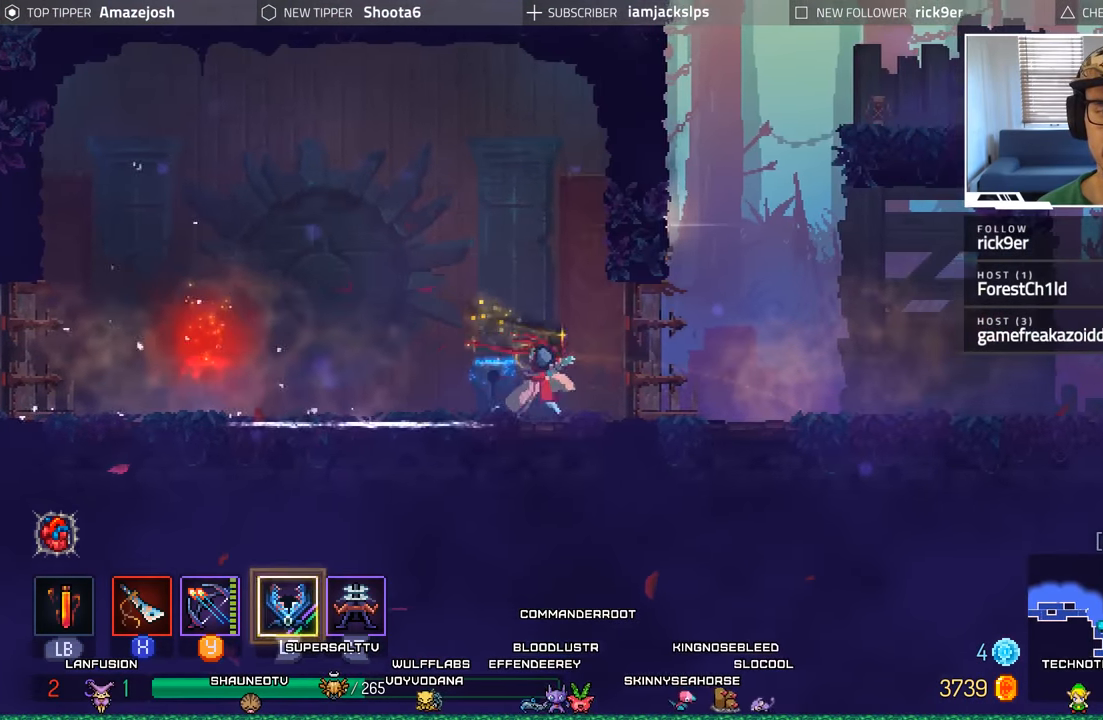
Gameplay with a controller (Xbox layout); each line is a JSON object with the inputs held at the frame after it. "events" lists button and stick changes between this image and that frame as [ms after this image, input, new state], when the widget could be followed in between.
{"buttons": ["DPAD_RIGHT"], "left_stick": "center", "right_stick": "center", "events": [[367, "A", "down"], [483, "A", "up"]]}
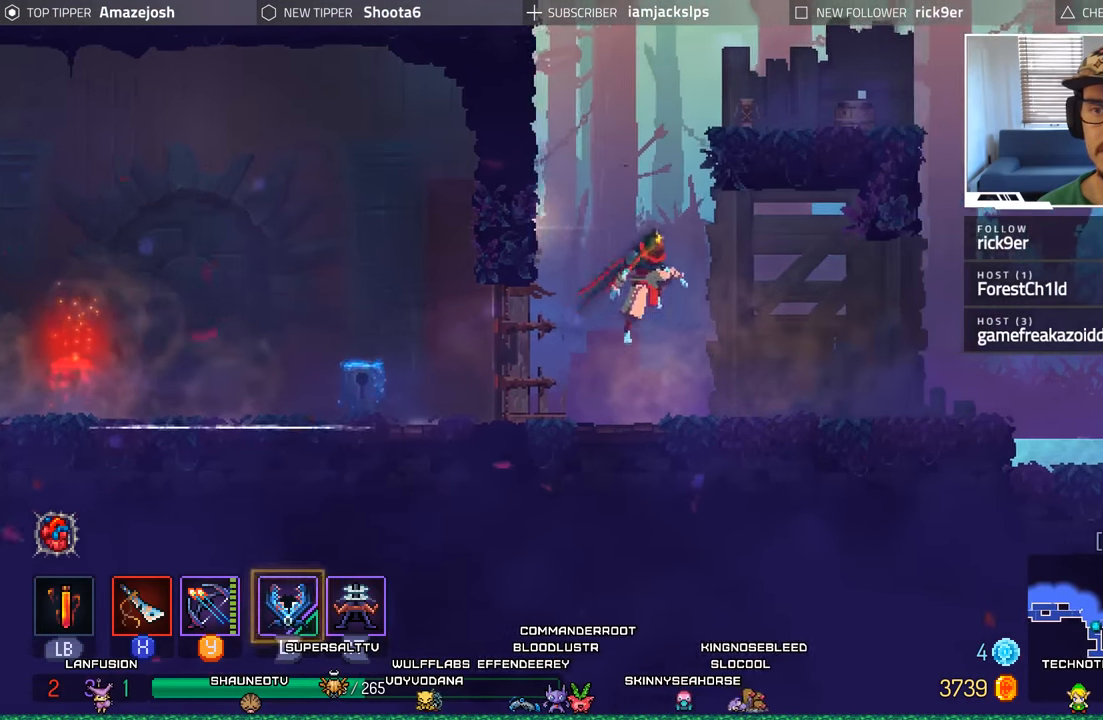
{"buttons": ["DPAD_RIGHT"], "left_stick": "center", "right_stick": "center", "events": [[250, "X", "down"], [400, "X", "up"]]}
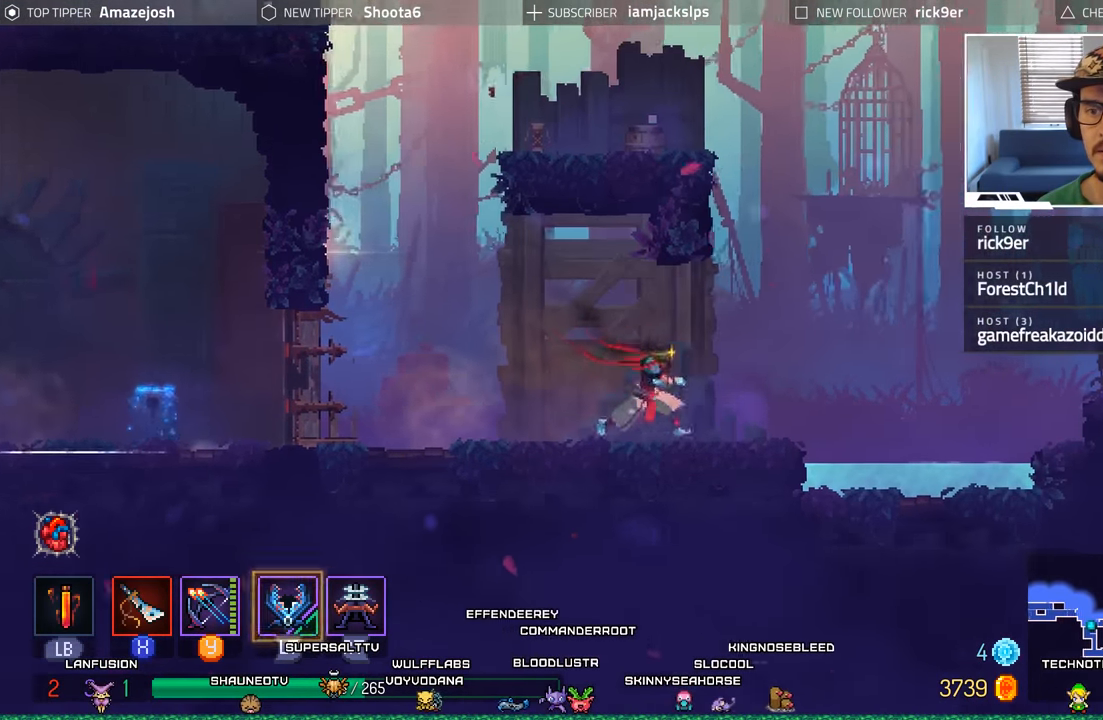
{"buttons": ["A", "DPAD_RIGHT"], "left_stick": "center", "right_stick": "center", "events": [[333, "A", "down"]]}
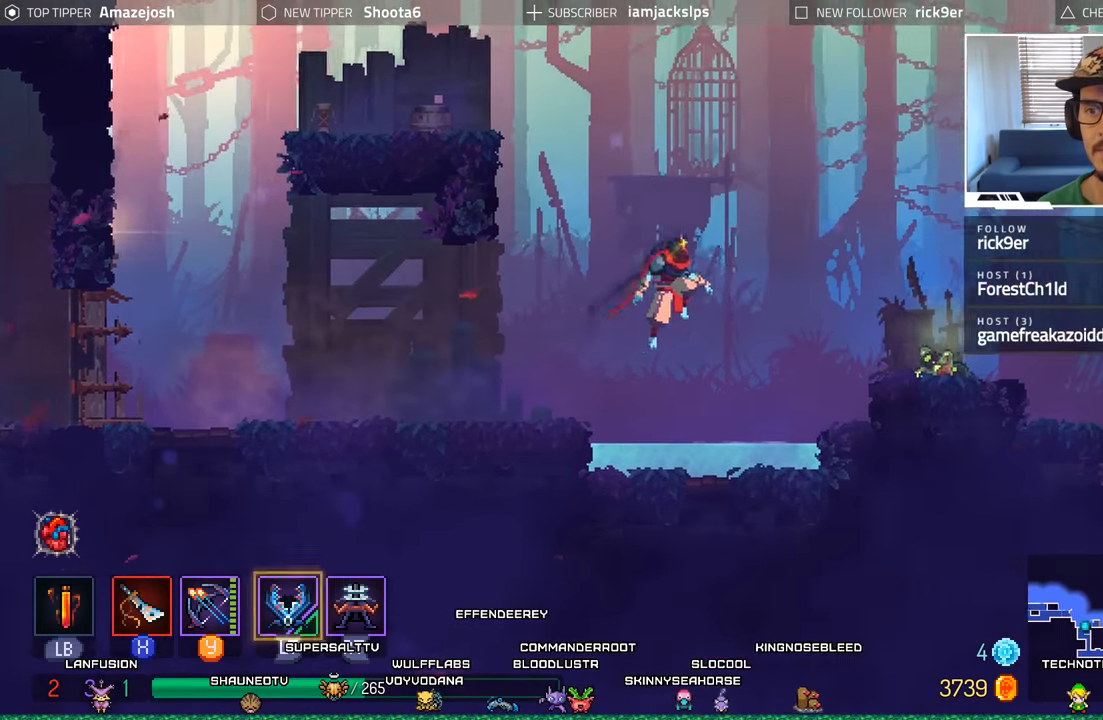
{"buttons": ["DPAD_RIGHT"], "left_stick": "center", "right_stick": "center", "events": [[33, "A", "up"], [133, "A", "down"], [283, "A", "up"]]}
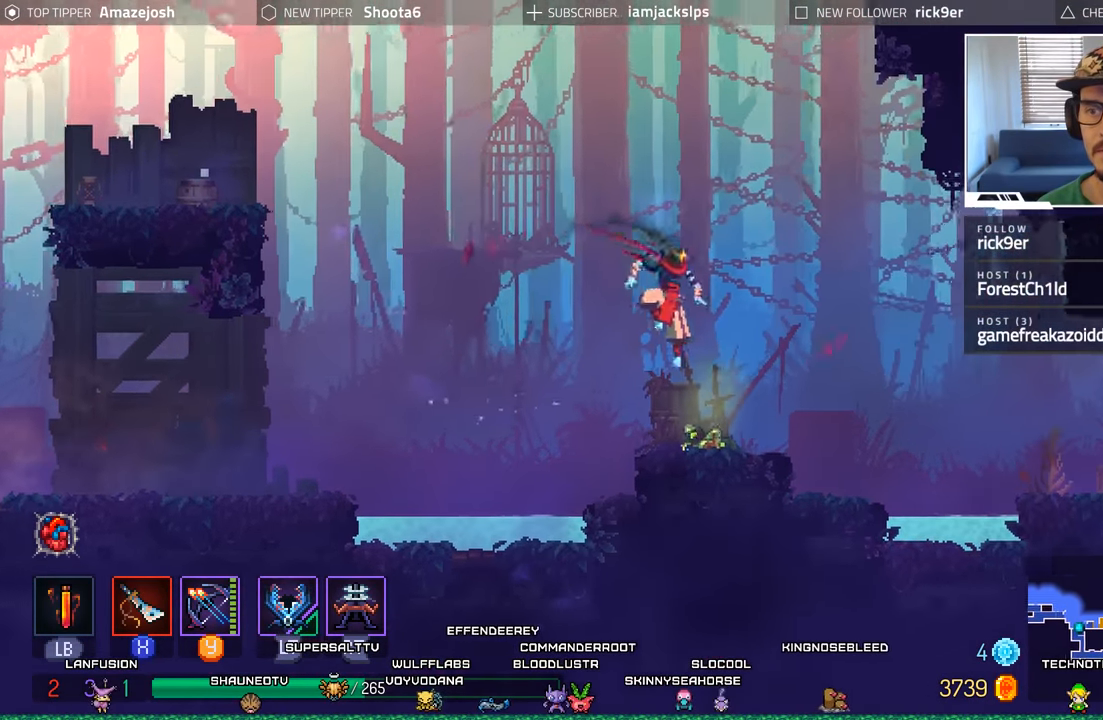
{"buttons": ["DPAD_RIGHT"], "left_stick": "center", "right_stick": "center", "events": [[233, "A", "down"], [400, "A", "up"]]}
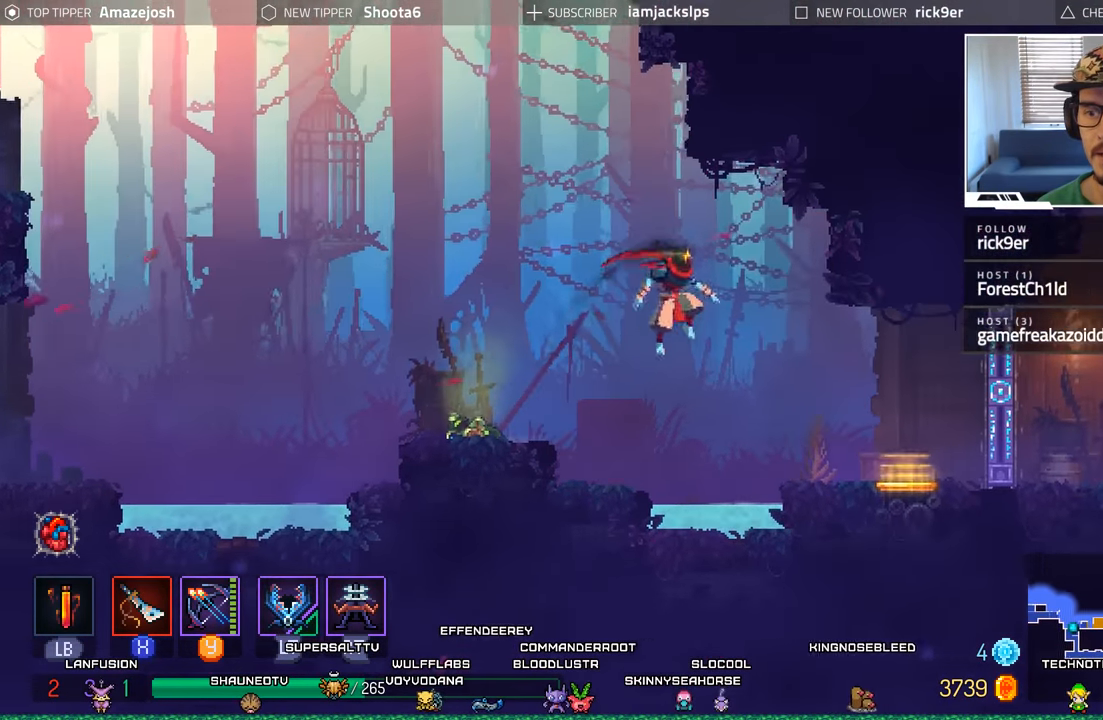
{"buttons": ["DPAD_RIGHT"], "left_stick": "center", "right_stick": "center", "events": []}
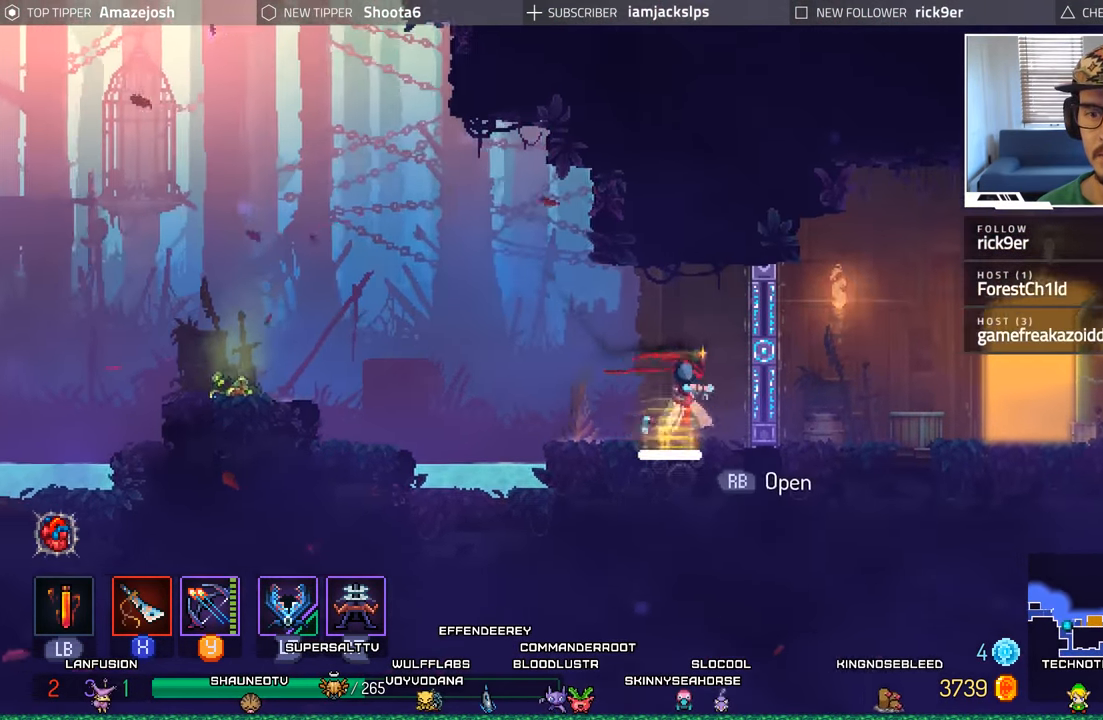
{"buttons": ["DPAD_LEFT"], "left_stick": "center", "right_stick": "center", "events": [[33, "DPAD_RIGHT", "up"], [300, "DPAD_LEFT", "down"]]}
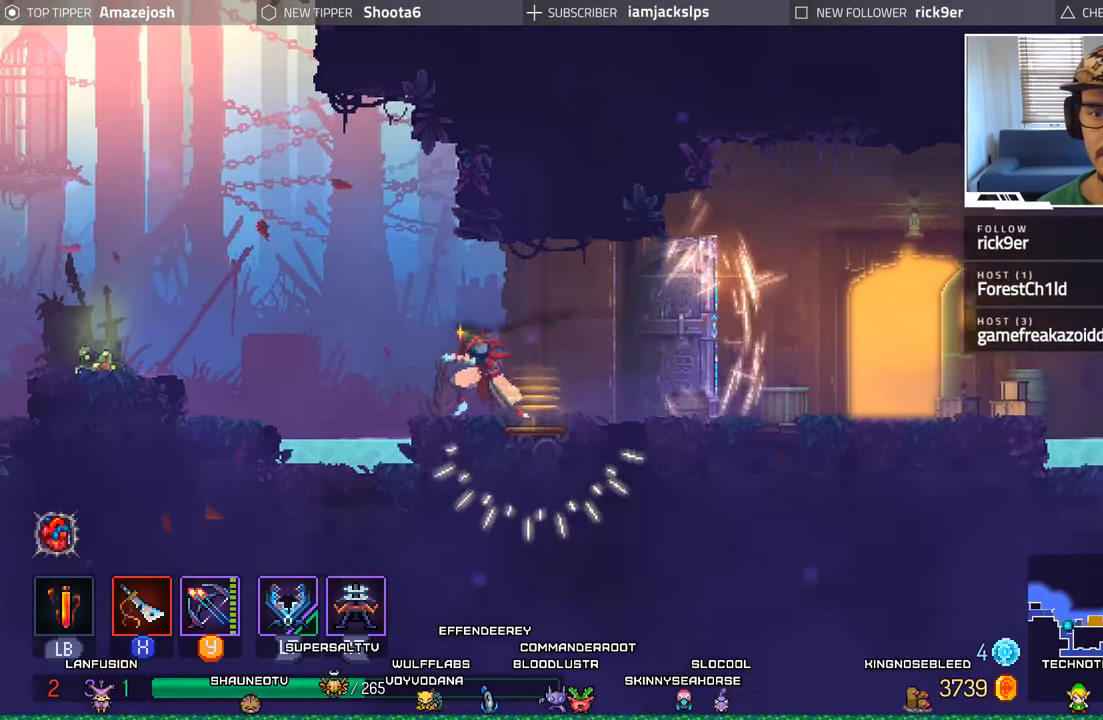
{"buttons": ["DPAD_RIGHT"], "left_stick": "center", "right_stick": "center", "events": [[67, "DPAD_LEFT", "up"], [184, "DPAD_RIGHT", "down"]]}
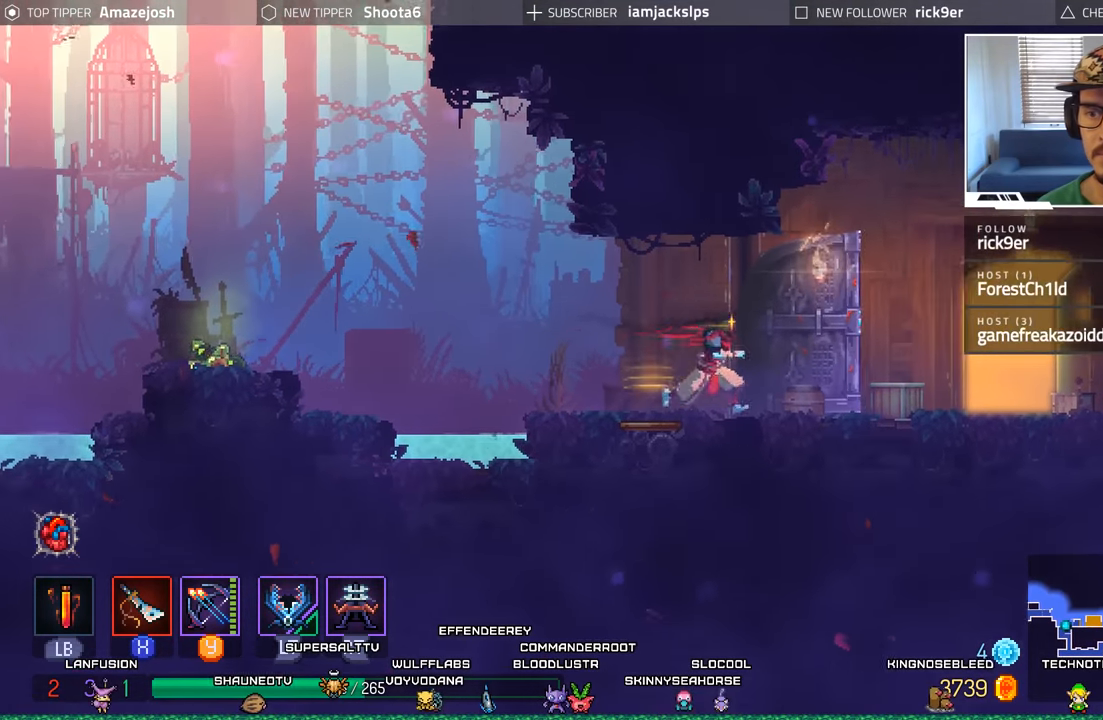
{"buttons": ["DPAD_RIGHT"], "left_stick": "center", "right_stick": "center", "events": []}
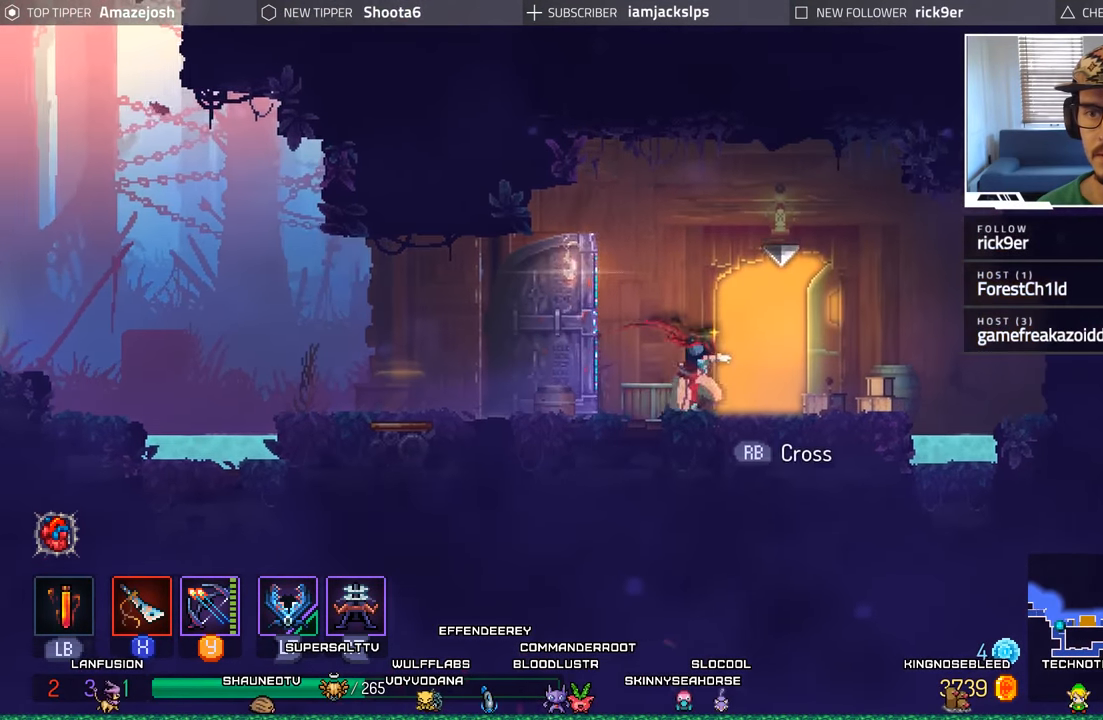
{"buttons": [], "left_stick": "center", "right_stick": "center", "events": [[234, "DPAD_RIGHT", "up"]]}
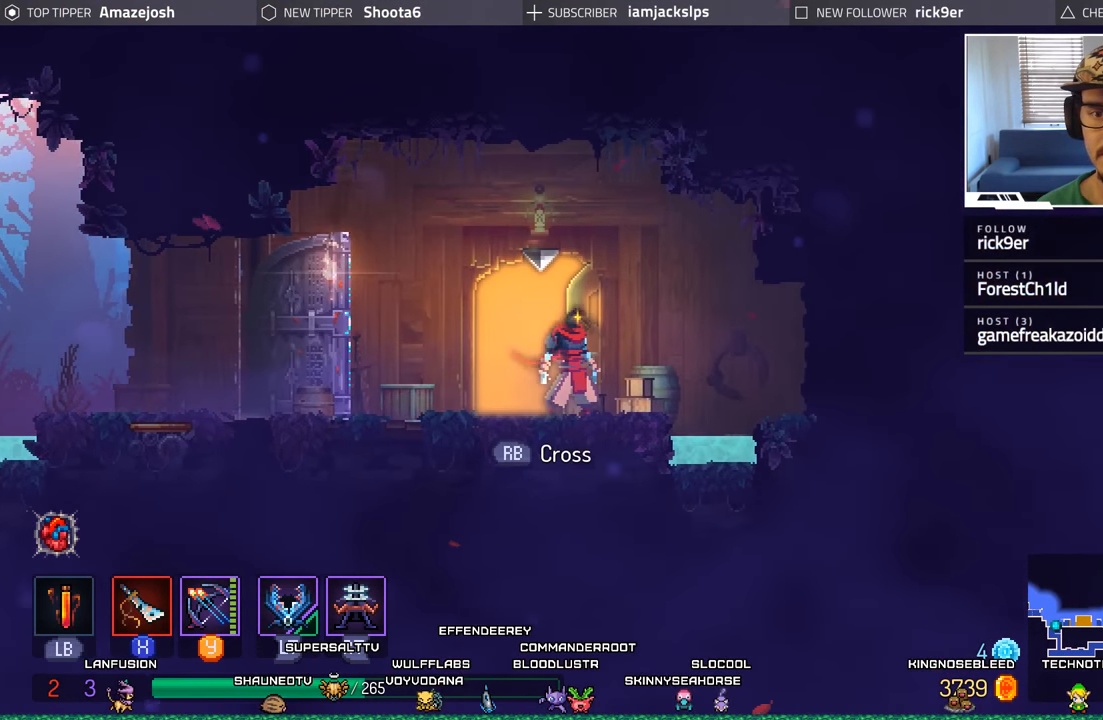
{"buttons": [], "left_stick": "center", "right_stick": "center", "events": []}
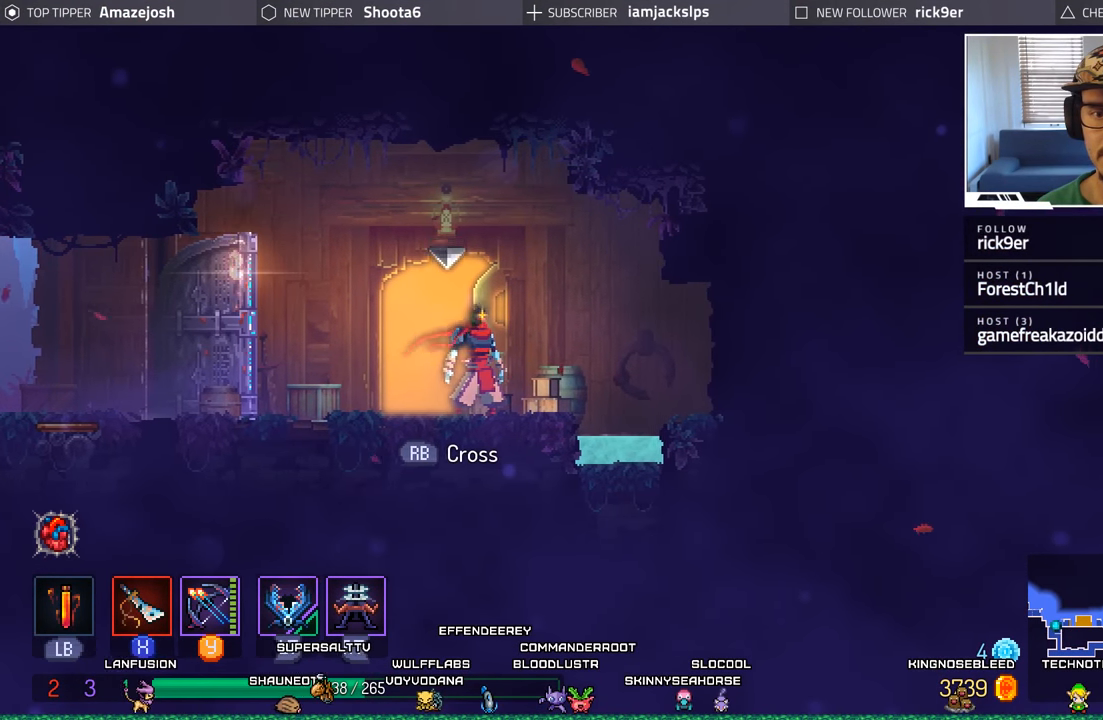
{"buttons": [], "left_stick": "center", "right_stick": "center", "events": []}
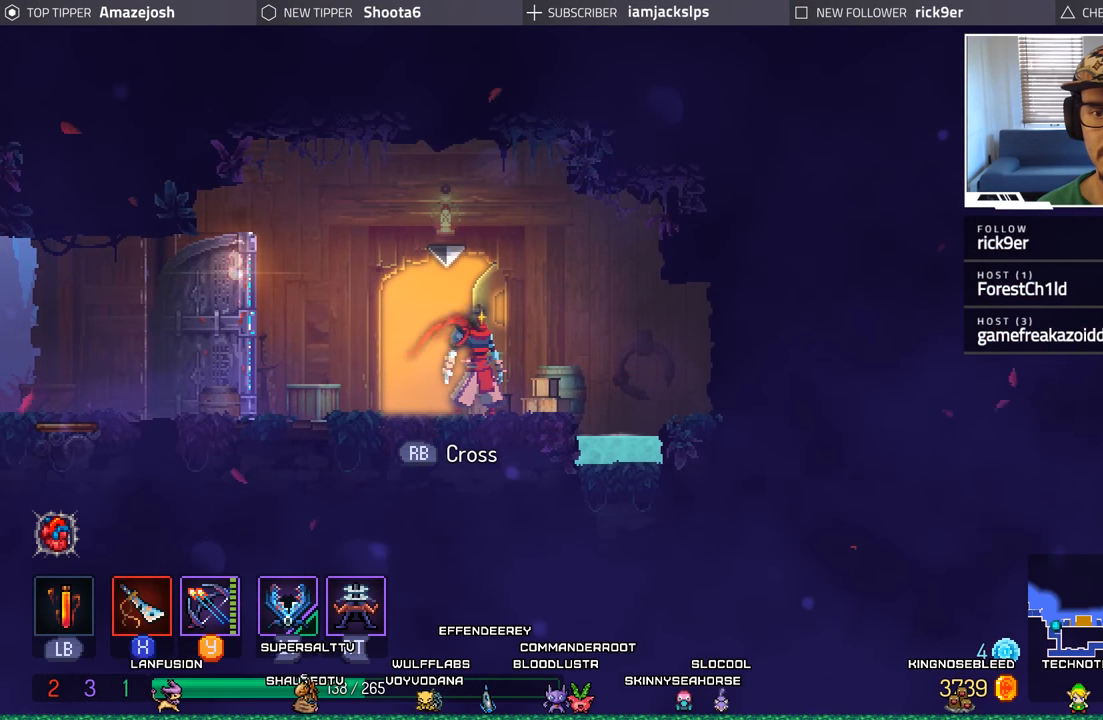
{"buttons": [], "left_stick": "center", "right_stick": "center", "events": []}
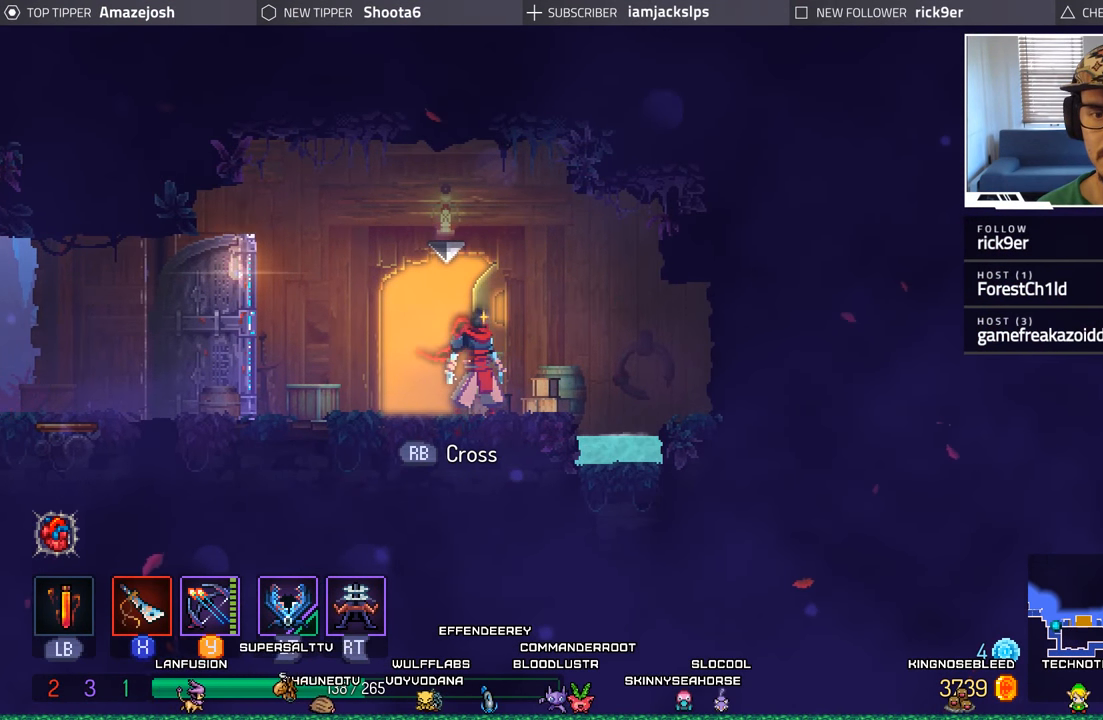
{"buttons": [], "left_stick": "center", "right_stick": "center", "events": []}
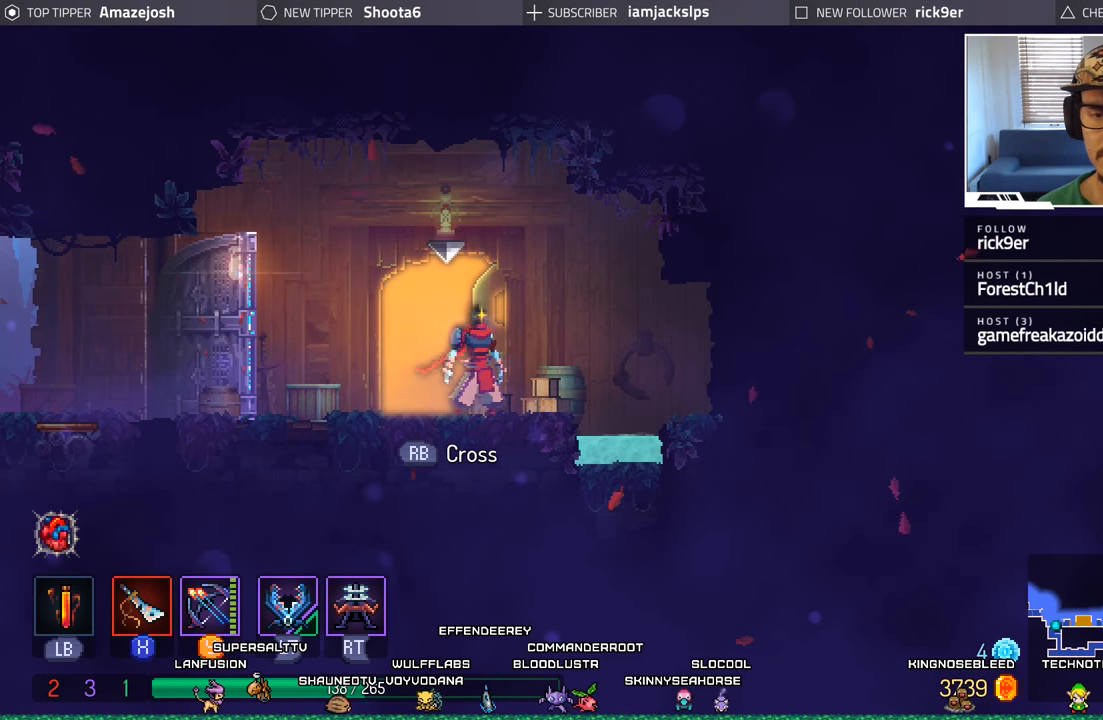
{"buttons": [], "left_stick": "center", "right_stick": "center", "events": []}
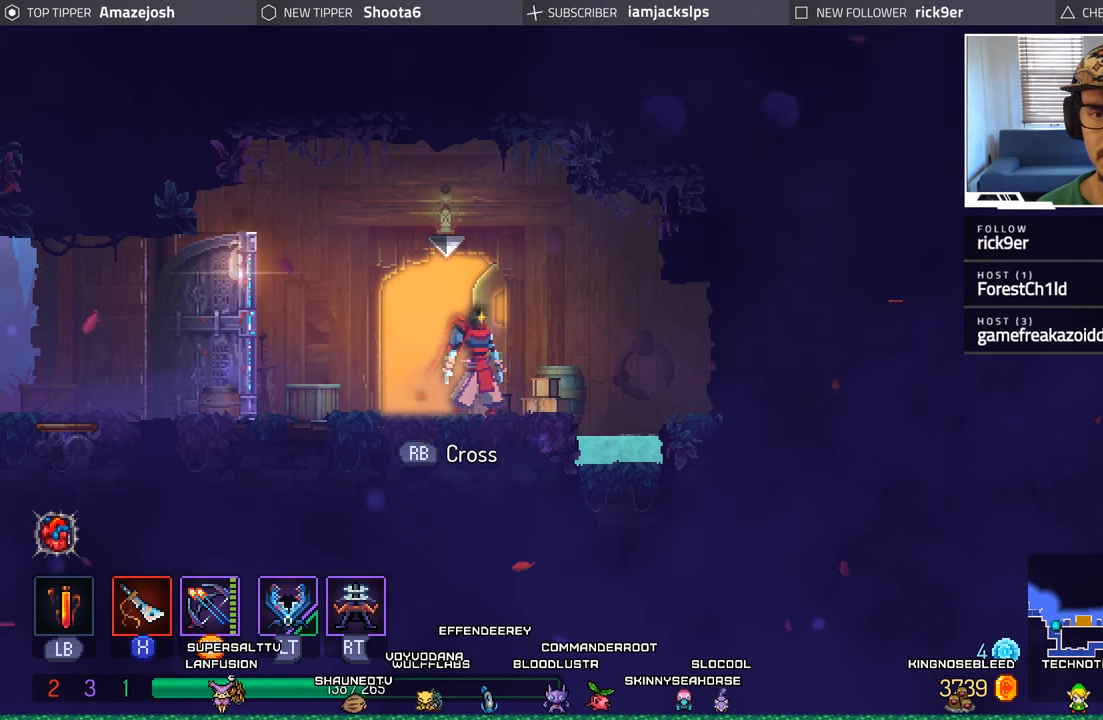
{"buttons": [], "left_stick": "center", "right_stick": "center", "events": [[84, "DPAD_LEFT", "down"], [184, "DPAD_LEFT", "up"], [300, "R1", "down"], [367, "R1", "up"]]}
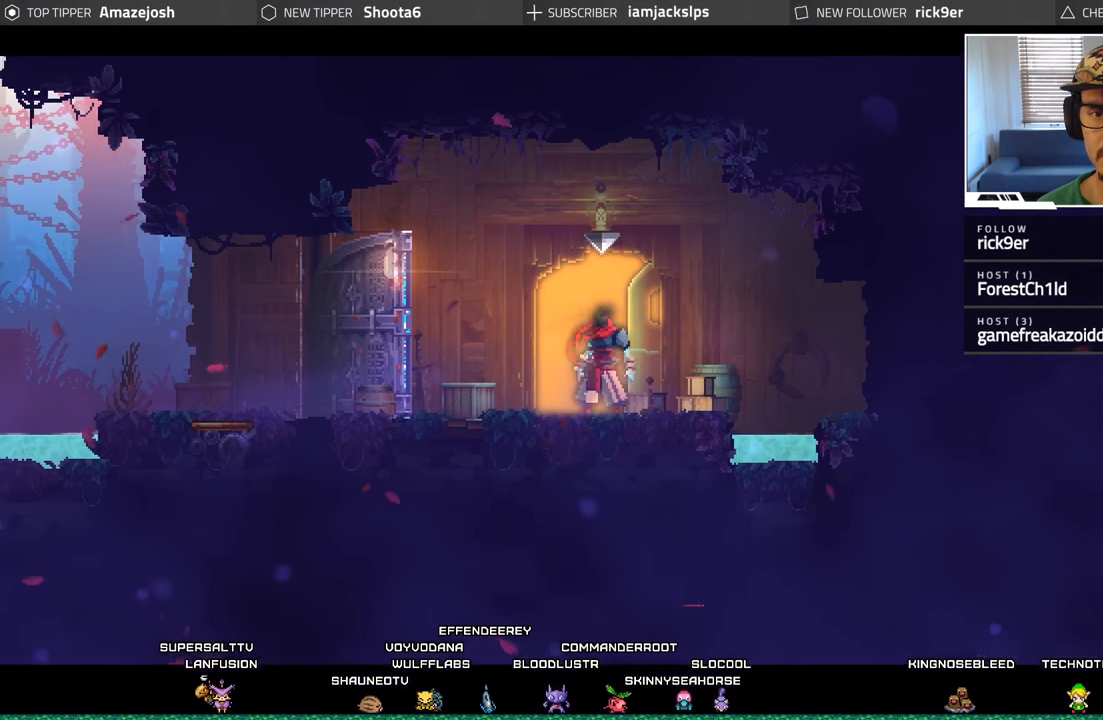
{"buttons": [], "left_stick": "center", "right_stick": "center", "events": []}
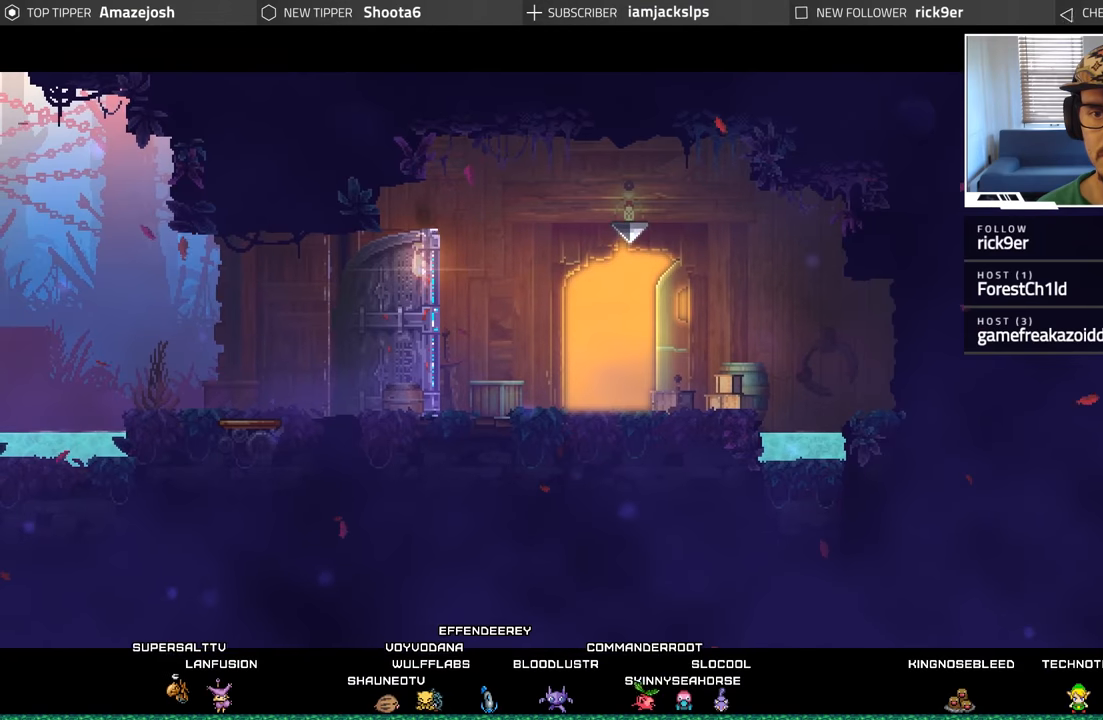
{"buttons": [], "left_stick": "center", "right_stick": "center", "events": []}
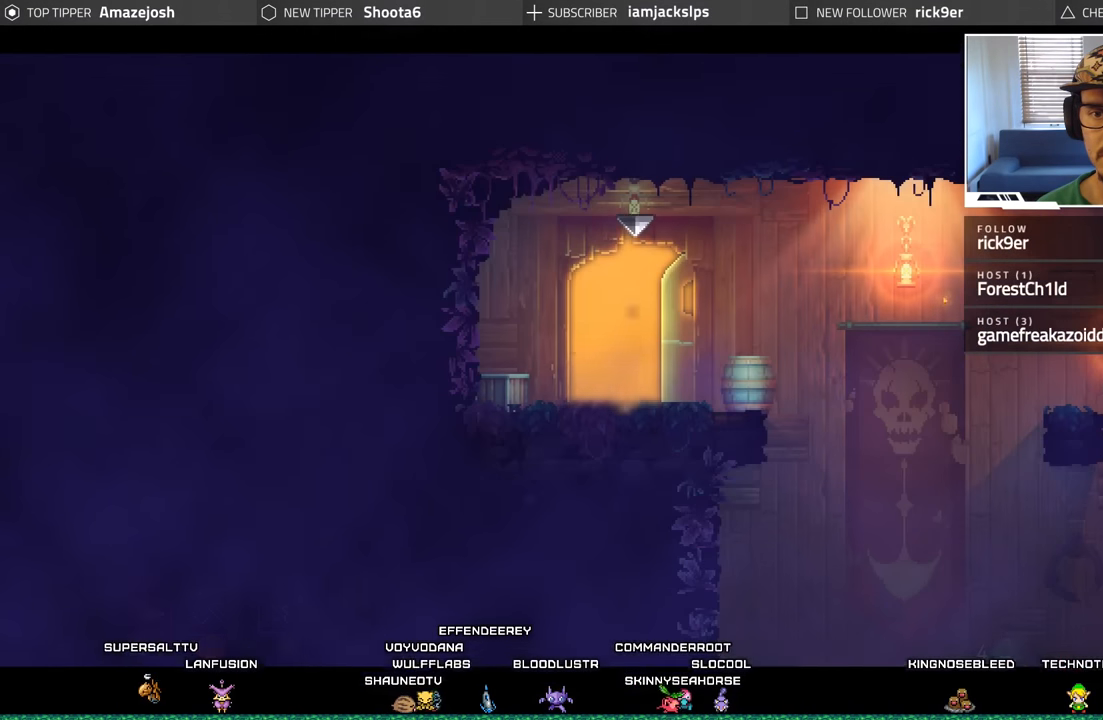
{"buttons": [], "left_stick": "center", "right_stick": "center", "events": []}
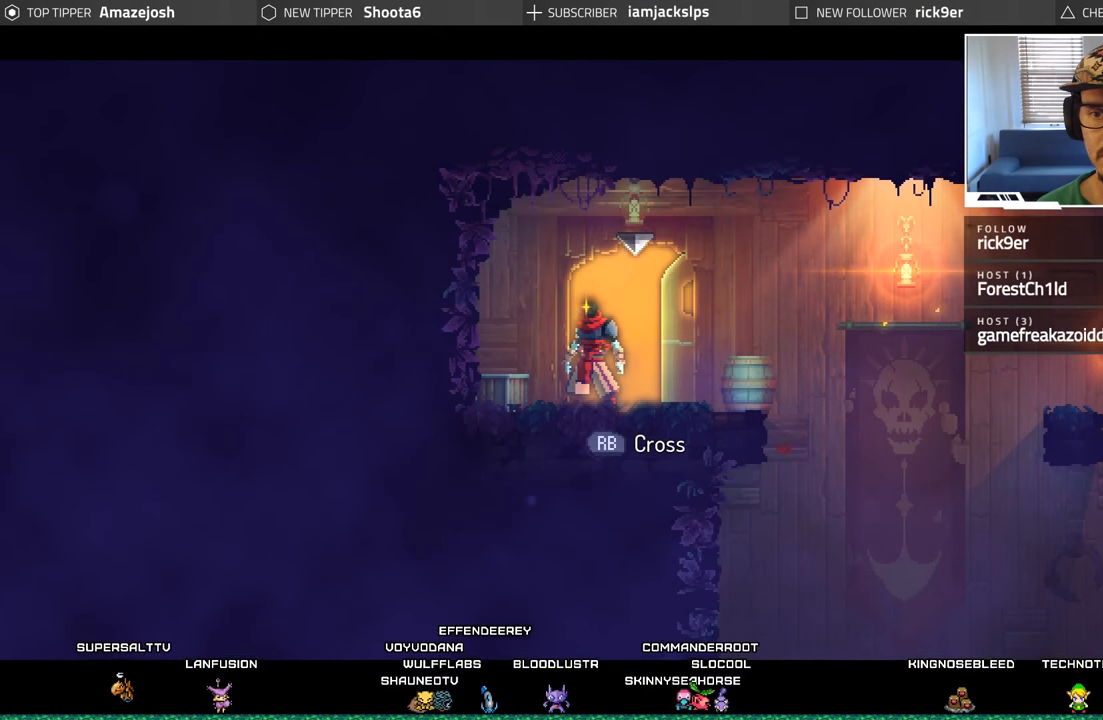
{"buttons": [], "left_stick": "center", "right_stick": "center", "events": [[100, "DPAD_RIGHT", "down"], [300, "DPAD_RIGHT", "up"]]}
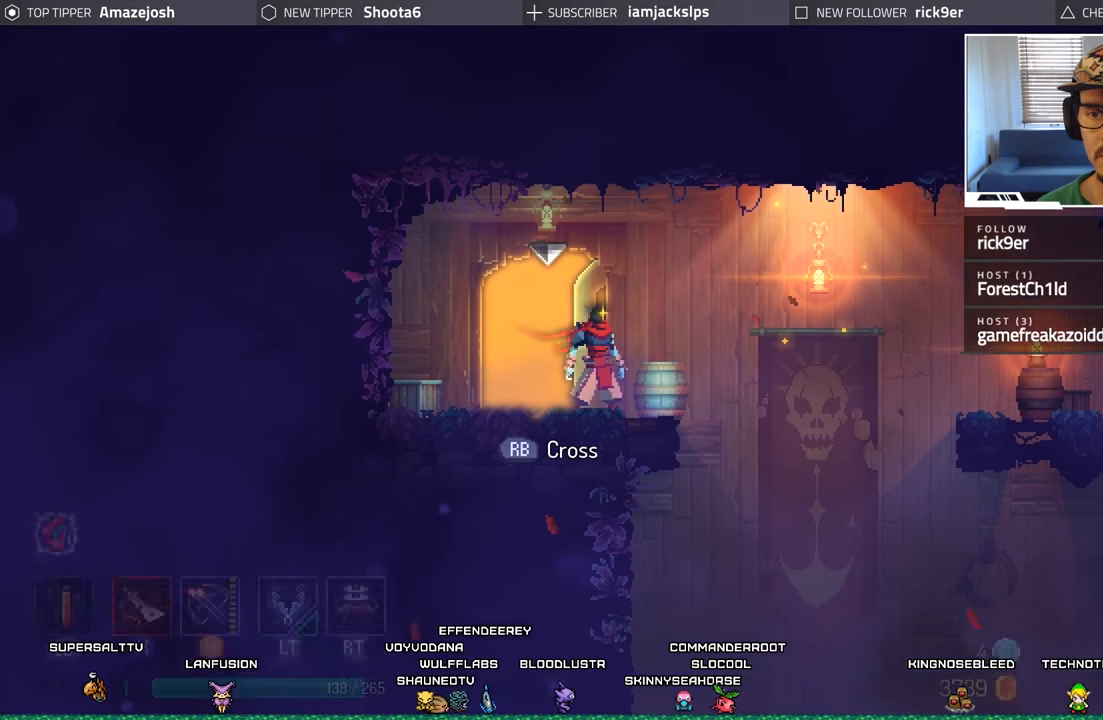
{"buttons": [], "left_stick": "center", "right_stick": "center", "events": []}
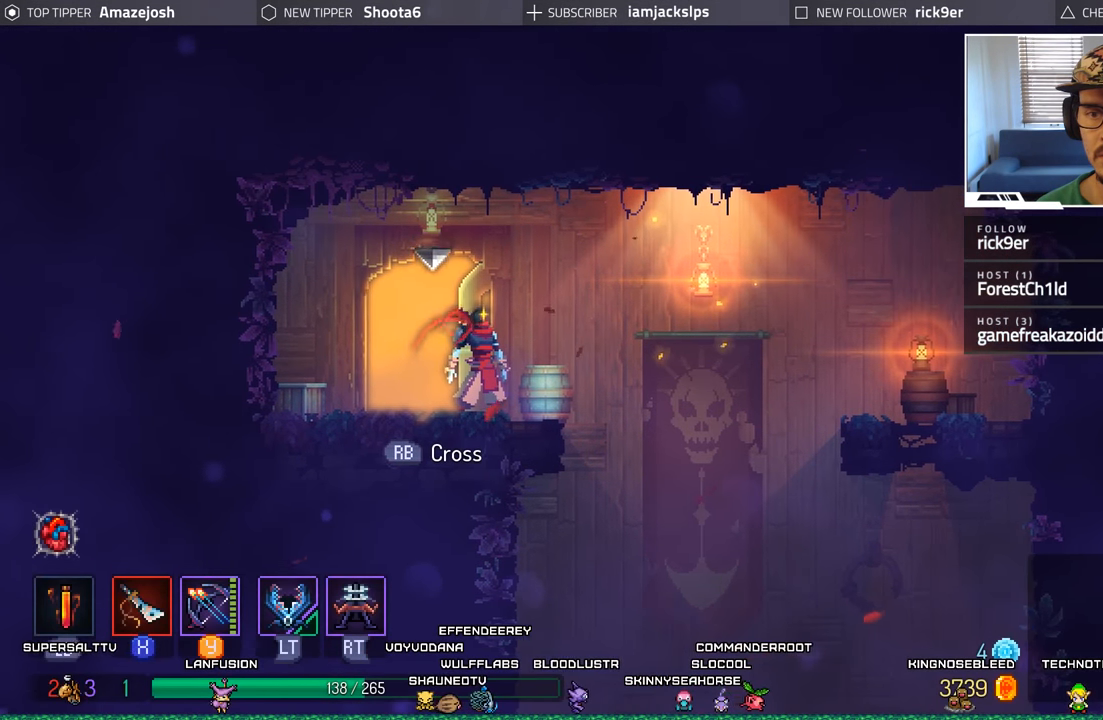
{"buttons": ["DPAD_RIGHT"], "left_stick": "center", "right_stick": "center", "events": [[450, "DPAD_RIGHT", "down"]]}
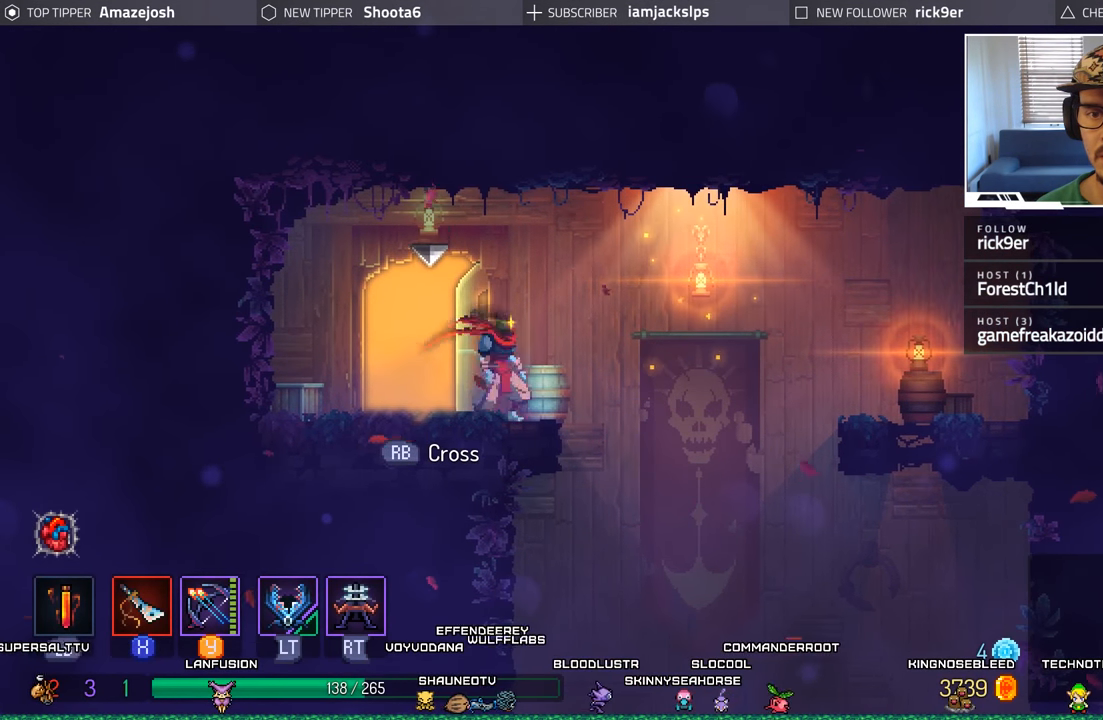
{"buttons": ["A", "DPAD_RIGHT"], "left_stick": "center", "right_stick": "center", "events": [[50, "A", "down"], [216, "A", "up"], [466, "A", "down"]]}
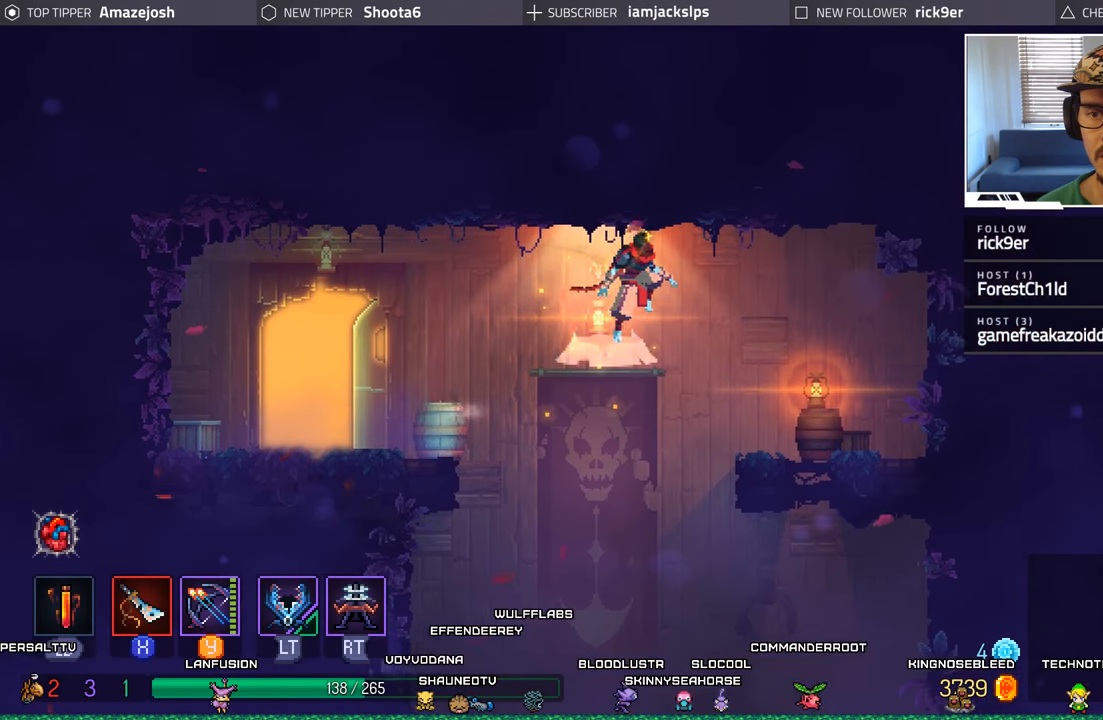
{"buttons": ["DPAD_RIGHT"], "left_stick": "center", "right_stick": "center", "events": [[183, "A", "up"]]}
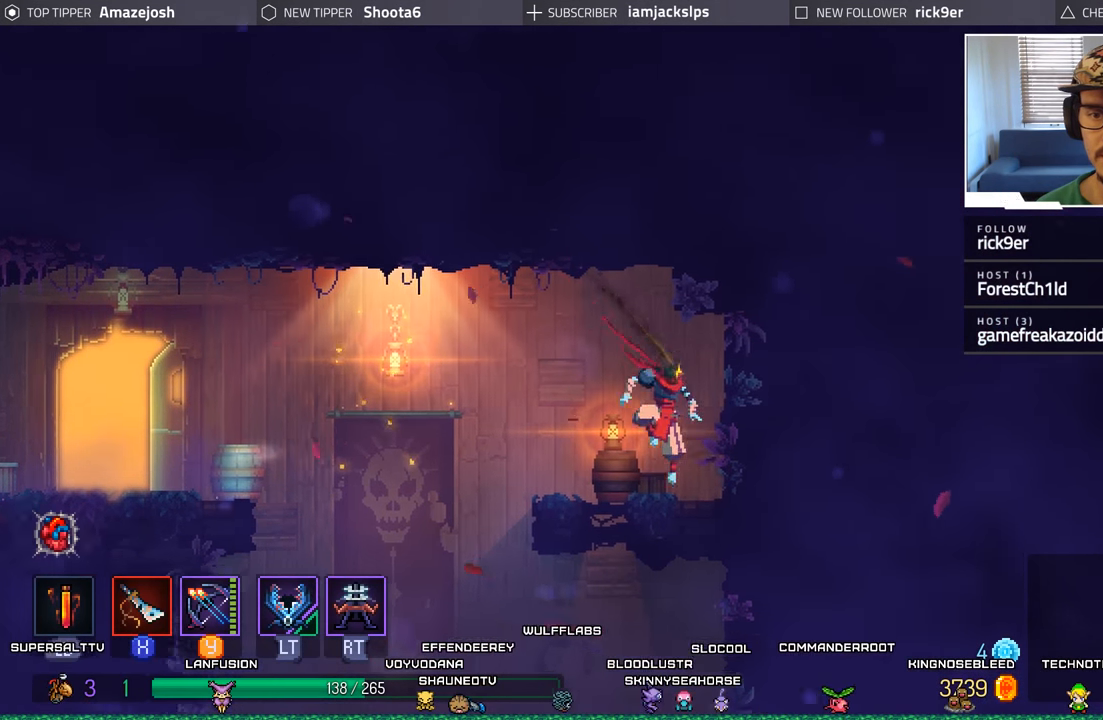
{"buttons": ["A", "DPAD_LEFT"], "left_stick": "center", "right_stick": "center", "events": [[33, "DPAD_RIGHT", "up"], [116, "DPAD_LEFT", "down"], [416, "A", "down"]]}
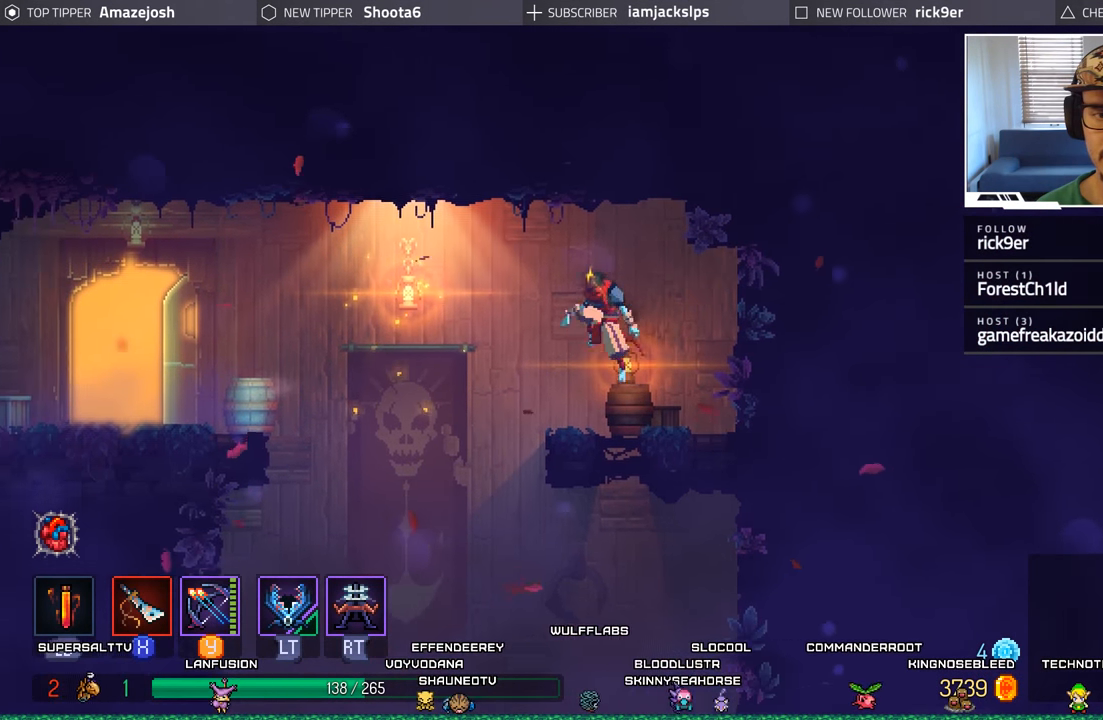
{"buttons": ["DPAD_LEFT"], "left_stick": "center", "right_stick": "center", "events": [[83, "A", "up"], [283, "A", "down"], [466, "A", "up"]]}
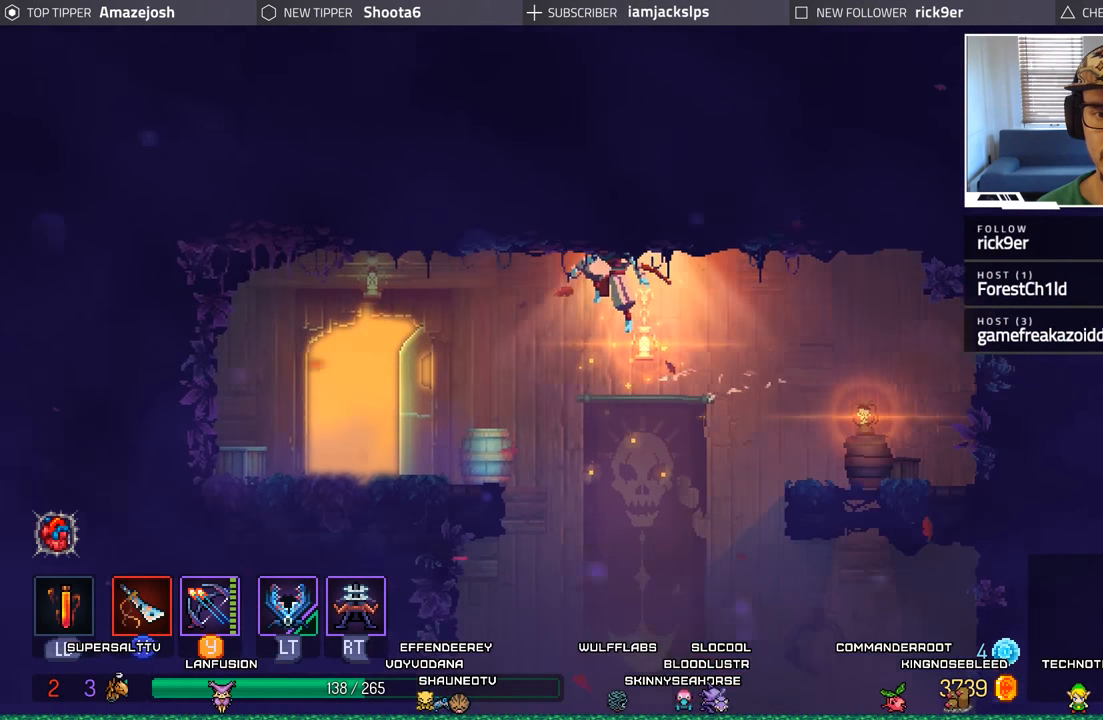
{"buttons": ["X"], "left_stick": "center", "right_stick": "center", "events": [[317, "DPAD_LEFT", "up"], [367, "DPAD_RIGHT", "down"], [400, "X", "down"], [500, "DPAD_RIGHT", "up"]]}
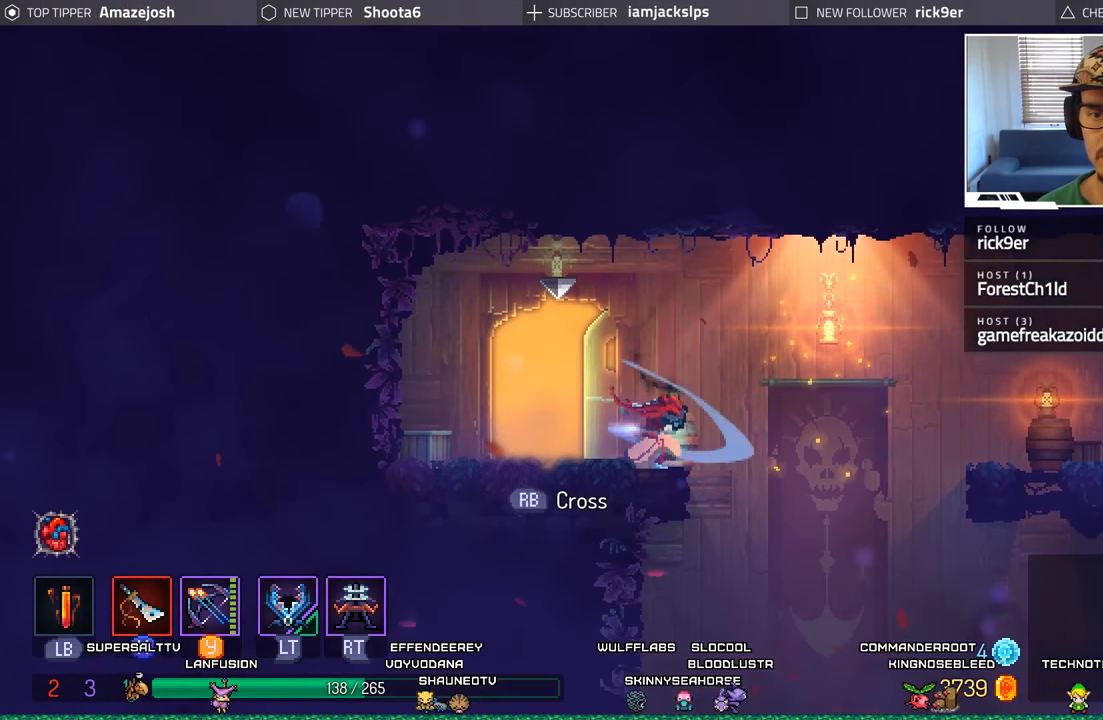
{"buttons": [], "left_stick": "center", "right_stick": "center", "events": [[17, "X", "up"], [83, "X", "down"], [200, "X", "up"]]}
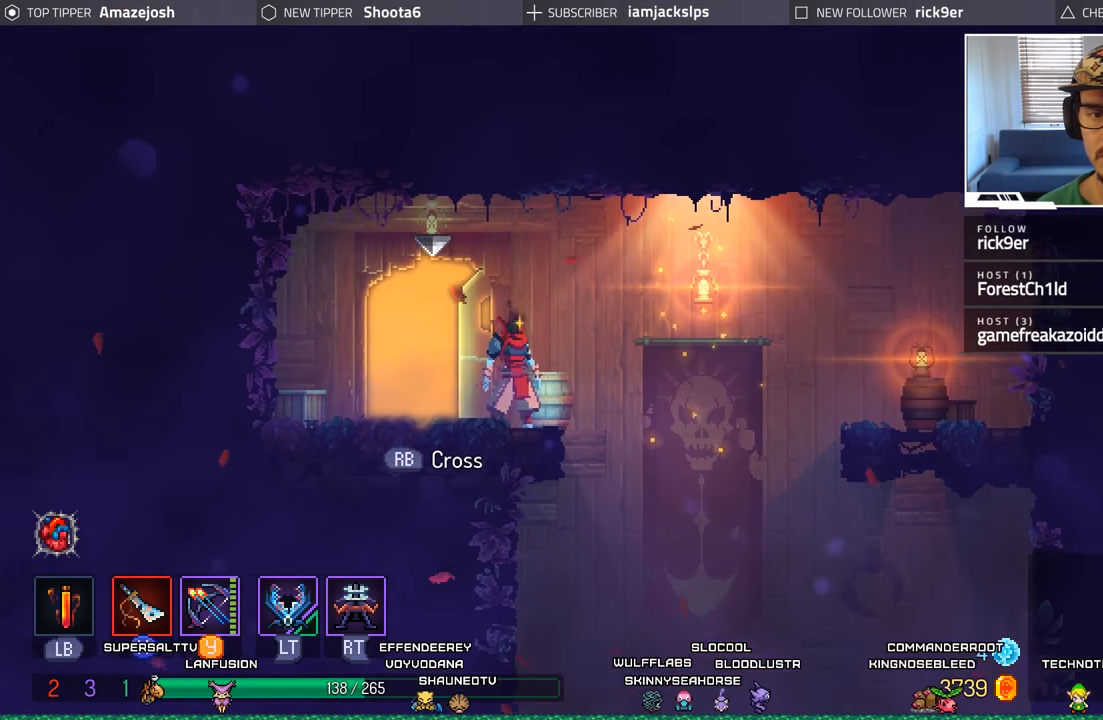
{"buttons": ["DPAD_RIGHT"], "left_stick": "center", "right_stick": "center", "events": [[83, "DPAD_RIGHT", "down"], [117, "A", "down"], [267, "A", "up"], [367, "A", "down"], [483, "A", "up"]]}
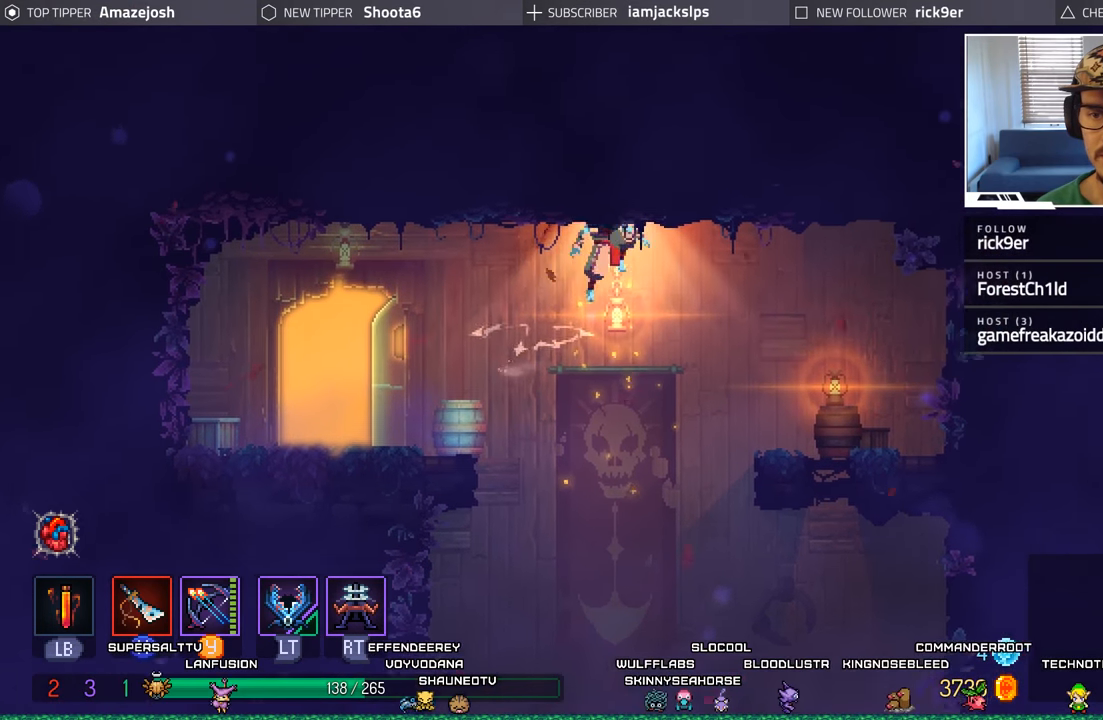
{"buttons": ["DPAD_DOWN"], "left_stick": "center", "right_stick": "center", "events": [[467, "DPAD_DOWN", "down"], [483, "DPAD_RIGHT", "up"]]}